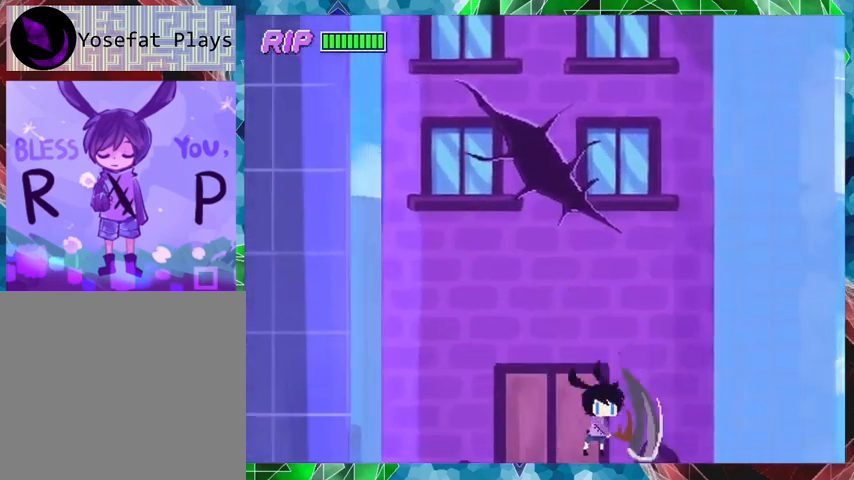
Gameplay with a controller (Nintendo layout); each line is a JSON object with the inputs held at the frame after it. "events" lists button and stick changes between this image and that frame as [ms after this image, input, new state], when the widget could be followed in between. Not read: L3 R3 left_stick right_stick.
{"buttons": ["R1", "DPAD_RIGHT"], "events": []}
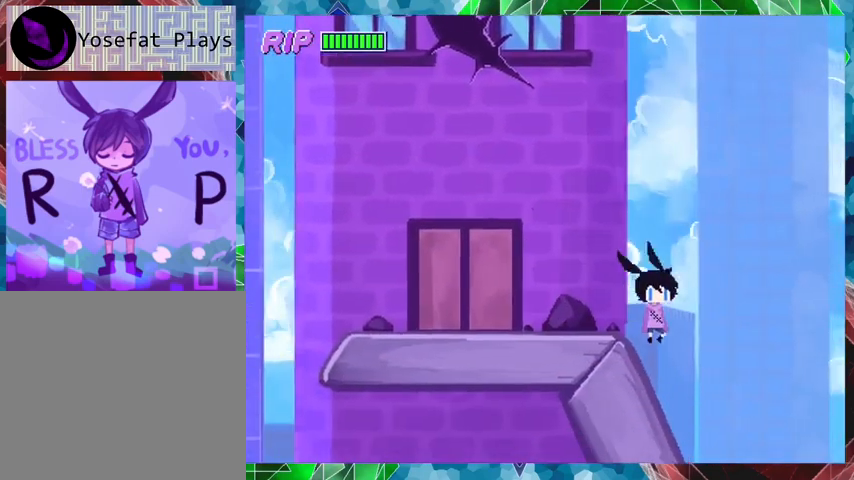
{"buttons": ["R1", "DPAD_RIGHT"], "events": []}
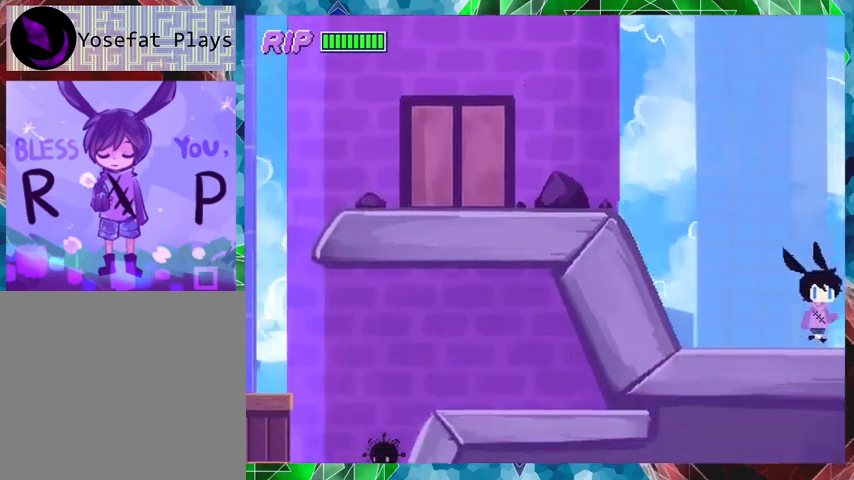
{"buttons": ["R1", "DPAD_RIGHT"], "events": []}
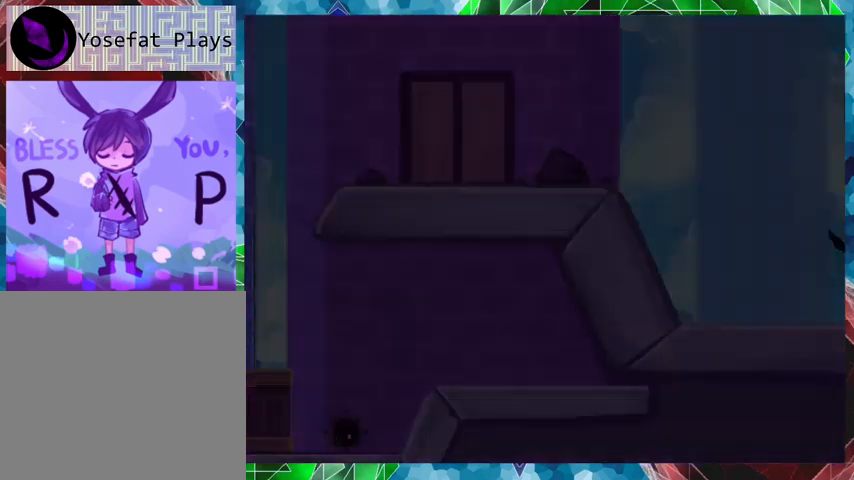
{"buttons": [], "events": [[67, "DPAD_RIGHT", "up"], [67, "R1", "up"]]}
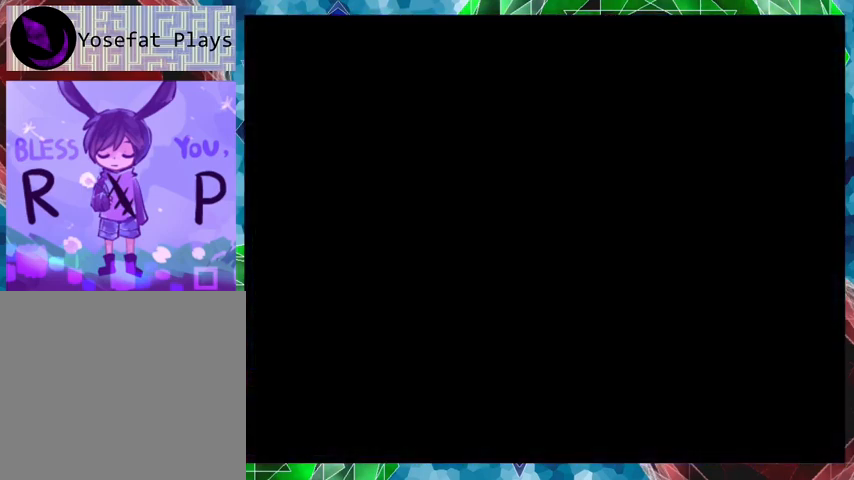
{"buttons": [], "events": []}
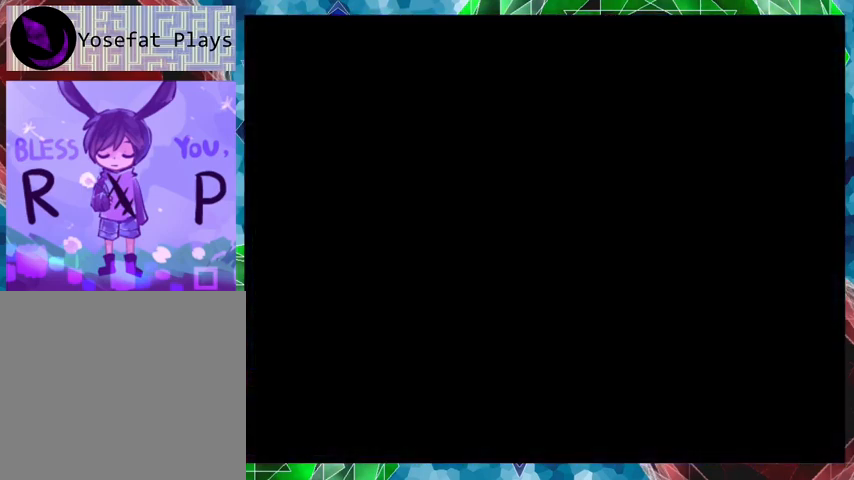
{"buttons": ["DPAD_RIGHT"], "events": [[467, "DPAD_RIGHT", "down"]]}
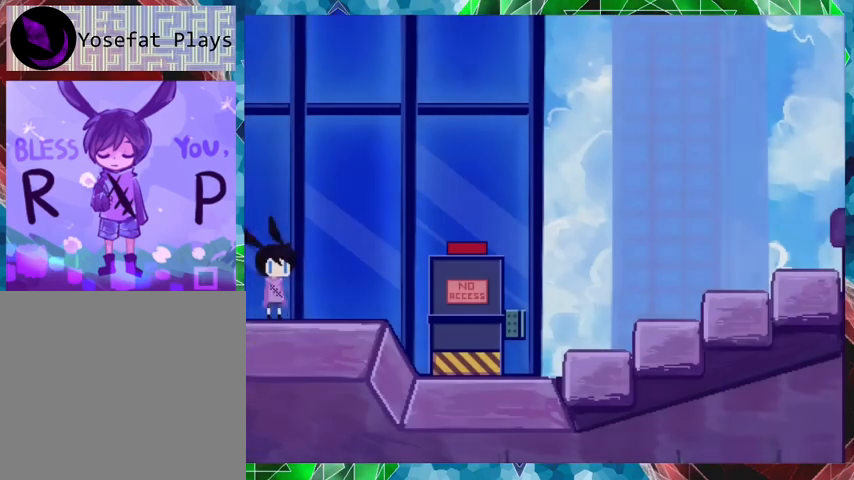
{"buttons": ["R1", "DPAD_RIGHT"], "events": [[33, "R1", "down"]]}
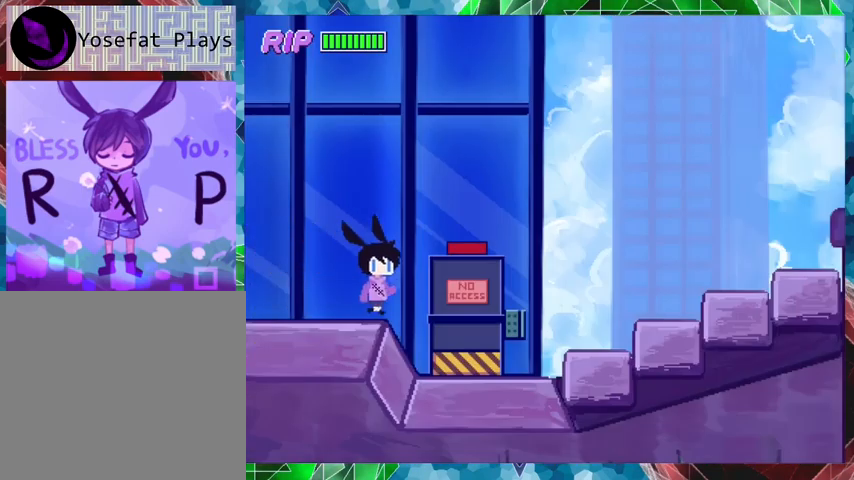
{"buttons": ["B", "R1", "DPAD_RIGHT"], "events": [[367, "B", "down"]]}
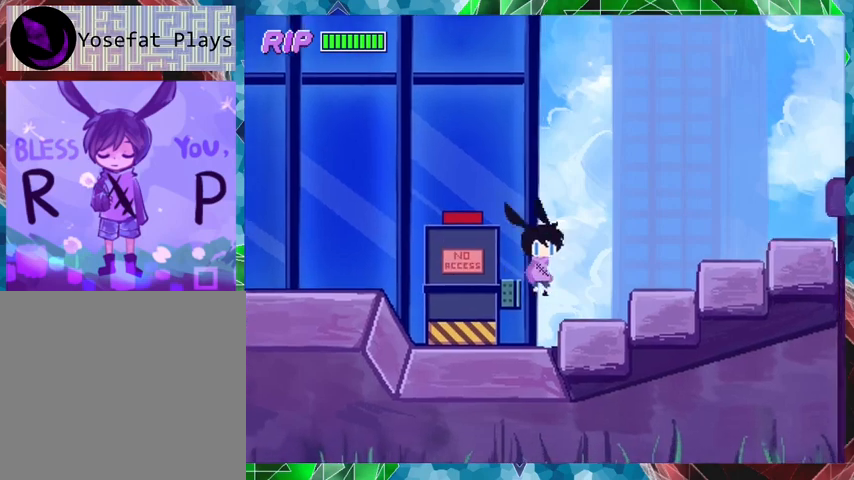
{"buttons": ["B", "R1", "DPAD_RIGHT"], "events": []}
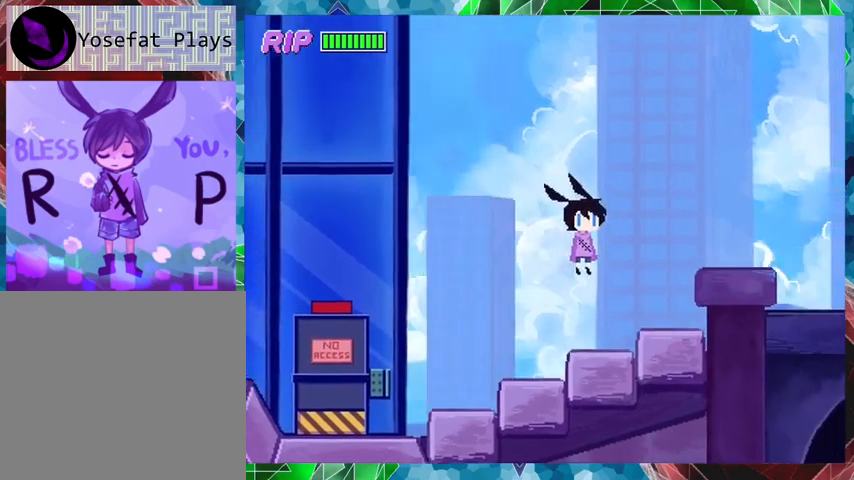
{"buttons": ["R1", "DPAD_RIGHT"], "events": [[200, "B", "up"]]}
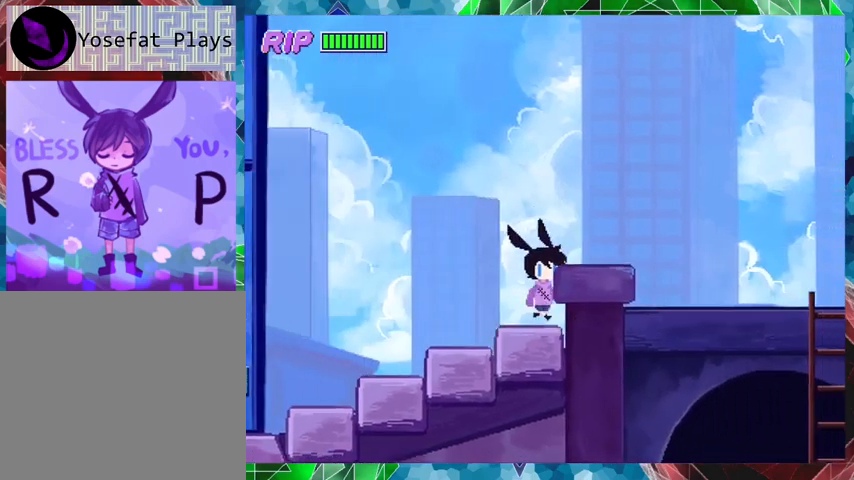
{"buttons": ["DPAD_RIGHT"], "events": [[33, "R1", "up"], [133, "B", "down"], [233, "B", "up"]]}
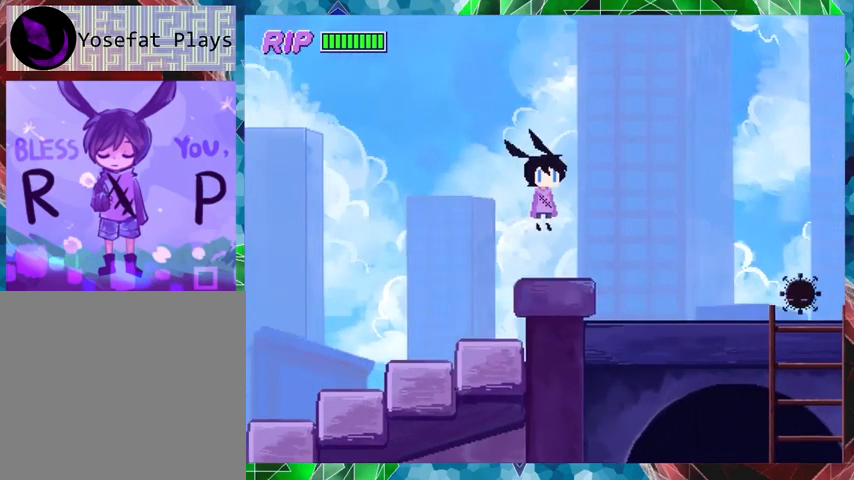
{"buttons": ["DPAD_RIGHT"], "events": []}
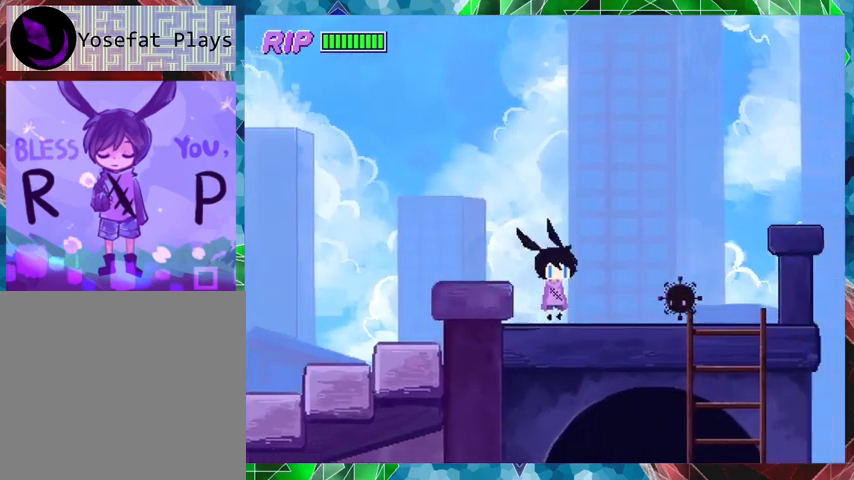
{"buttons": [], "events": [[67, "Y", "down"], [167, "DPAD_RIGHT", "up"], [200, "Y", "up"], [233, "Y", "down"], [367, "Y", "up"]]}
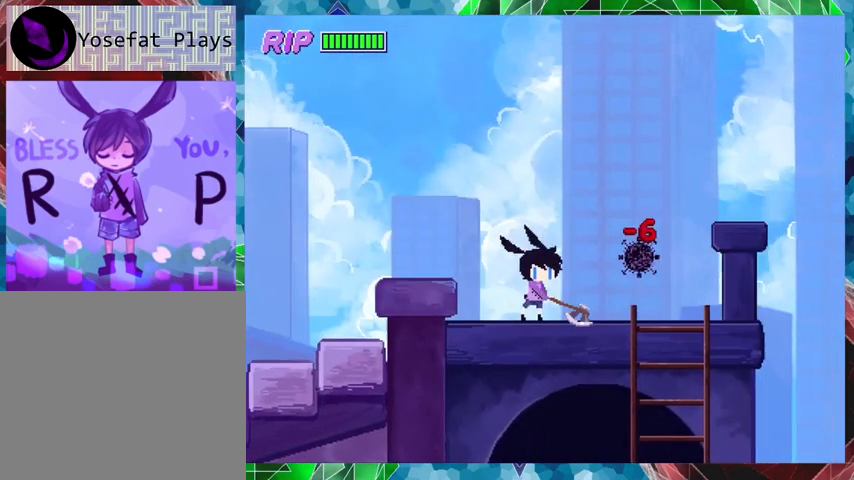
{"buttons": ["DPAD_RIGHT"], "events": [[33, "DPAD_RIGHT", "down"], [67, "DPAD_UP", "down"], [233, "DPAD_UP", "up"]]}
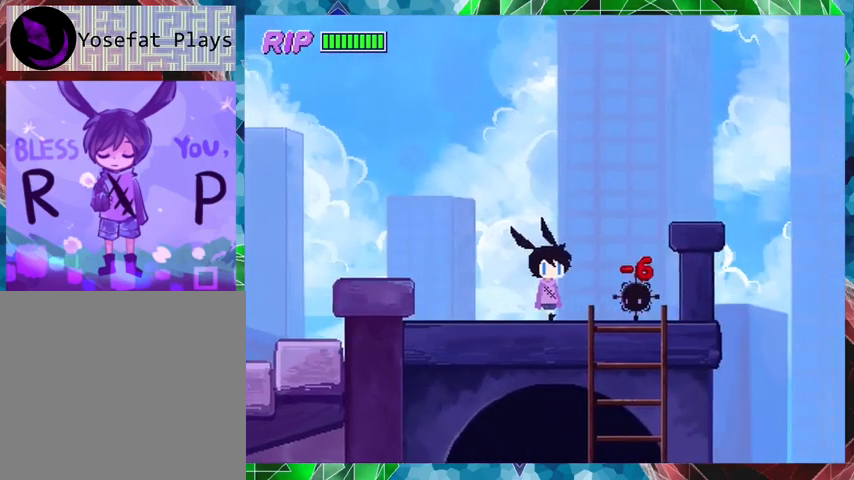
{"buttons": [], "events": [[33, "Y", "down"], [100, "DPAD_RIGHT", "up"], [133, "Y", "up"]]}
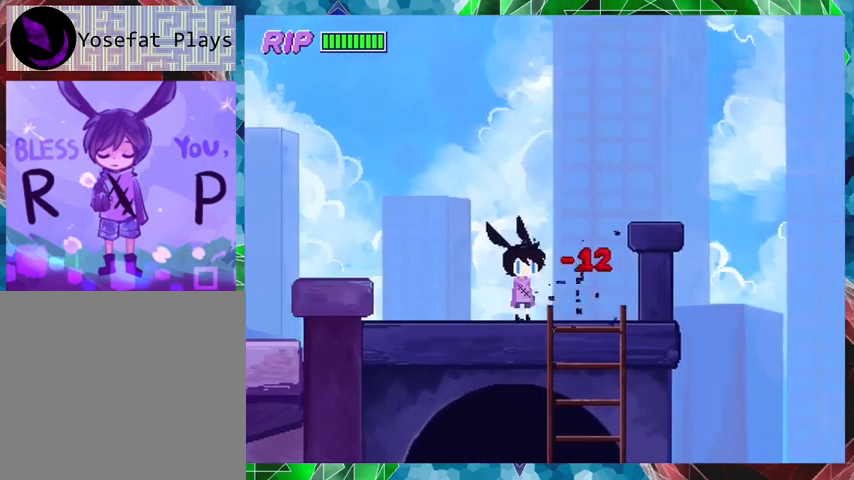
{"buttons": ["DPAD_DOWN"], "events": [[67, "DPAD_RIGHT", "down"], [433, "DPAD_DOWN", "down"], [467, "DPAD_RIGHT", "up"]]}
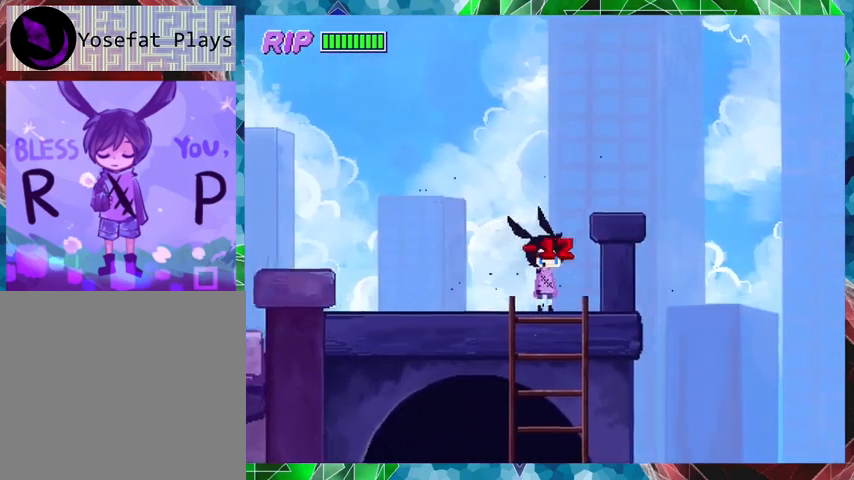
{"buttons": ["DPAD_DOWN"], "events": []}
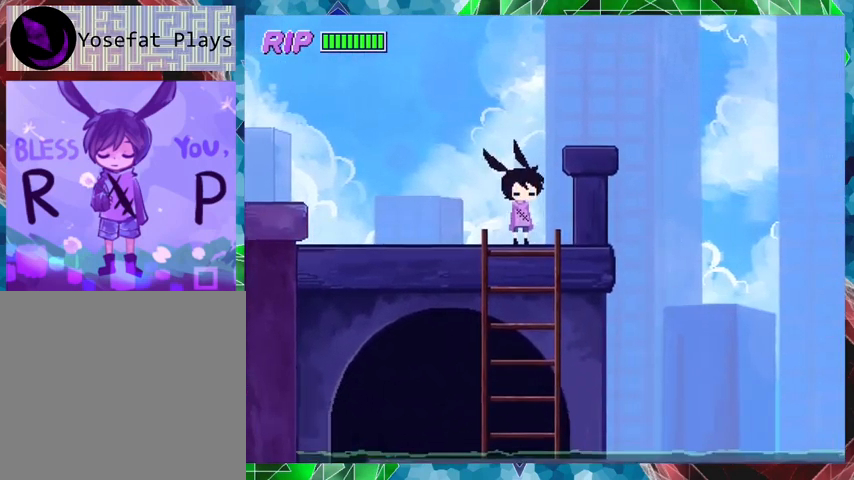
{"buttons": ["B", "DPAD_RIGHT"], "events": [[67, "DPAD_DOWN", "up"], [433, "DPAD_RIGHT", "down"], [467, "B", "down"]]}
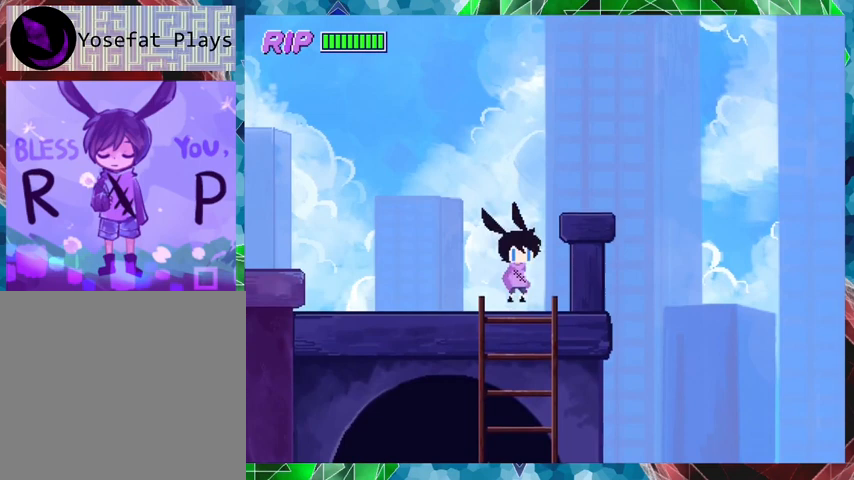
{"buttons": ["DPAD_RIGHT"], "events": [[400, "B", "up"]]}
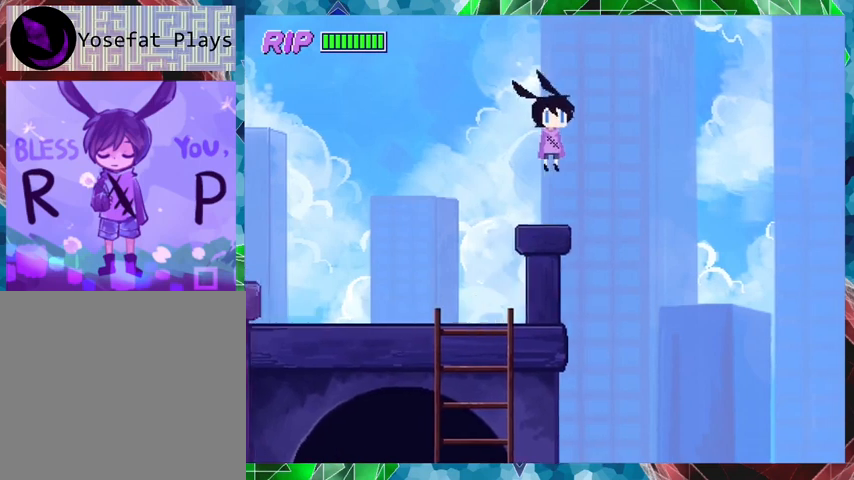
{"buttons": ["DPAD_LEFT"], "events": [[33, "DPAD_RIGHT", "up"], [200, "DPAD_LEFT", "down"]]}
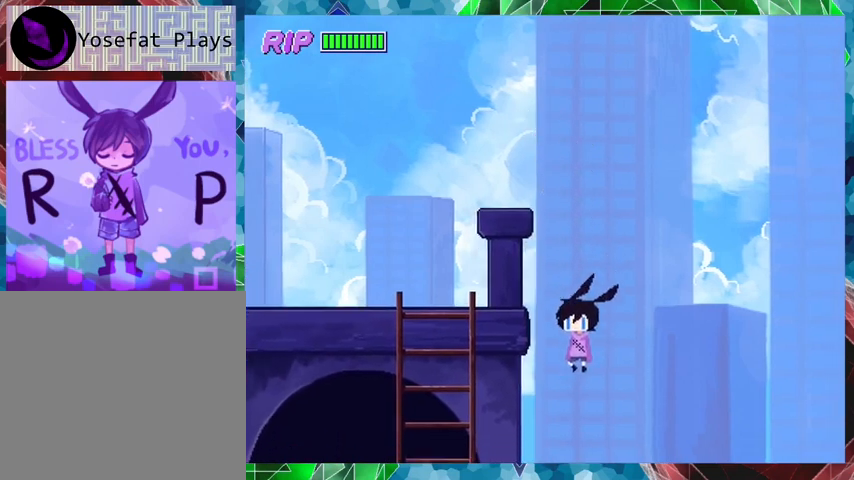
{"buttons": ["DPAD_LEFT"], "events": []}
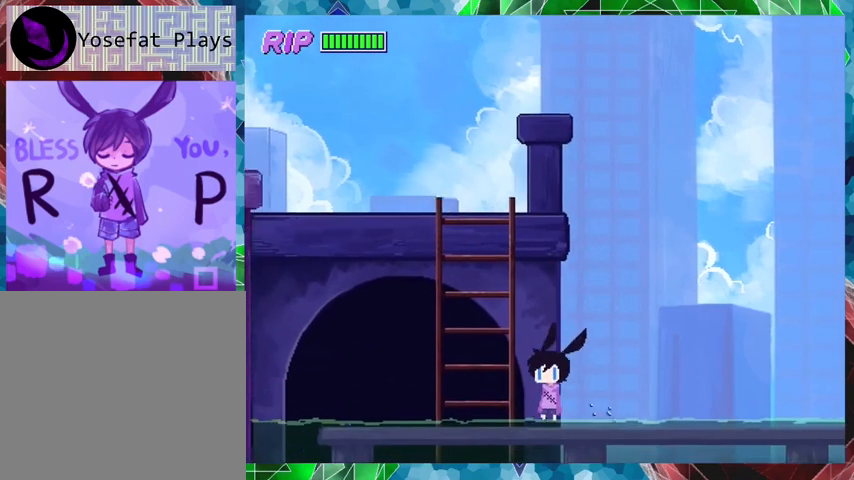
{"buttons": [], "events": [[433, "DPAD_LEFT", "up"]]}
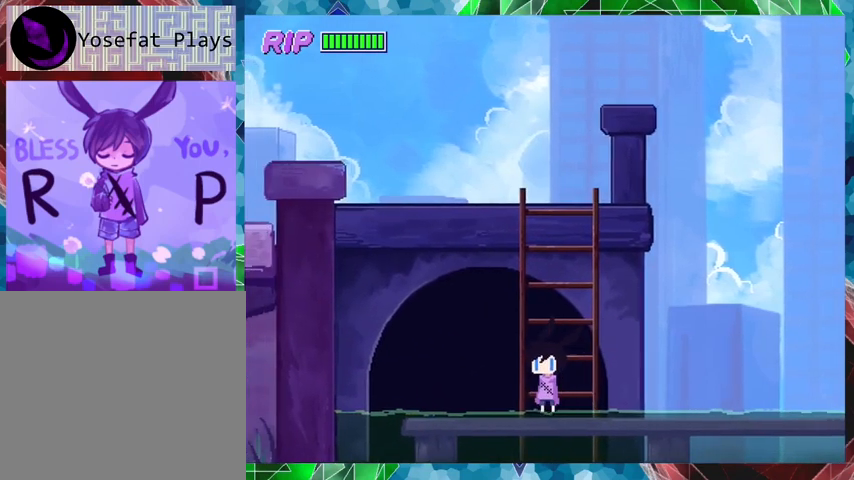
{"buttons": ["B"], "events": [[367, "B", "down"]]}
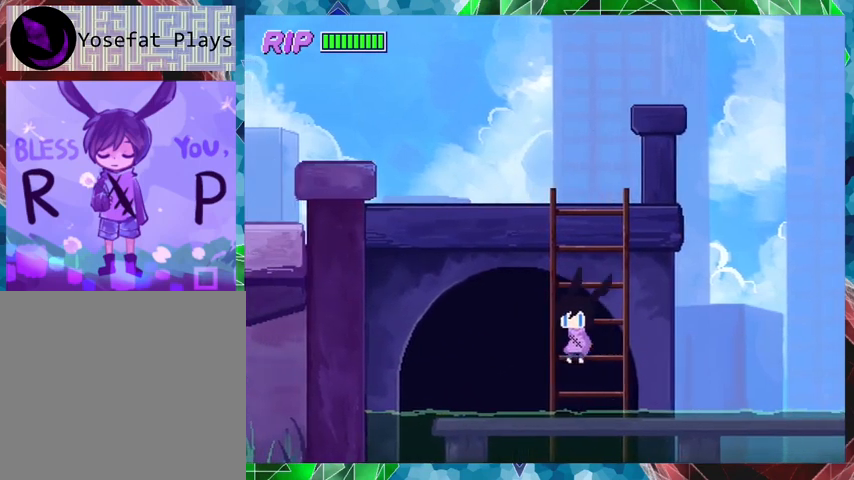
{"buttons": ["B", "DPAD_LEFT"], "events": [[433, "DPAD_LEFT", "down"]]}
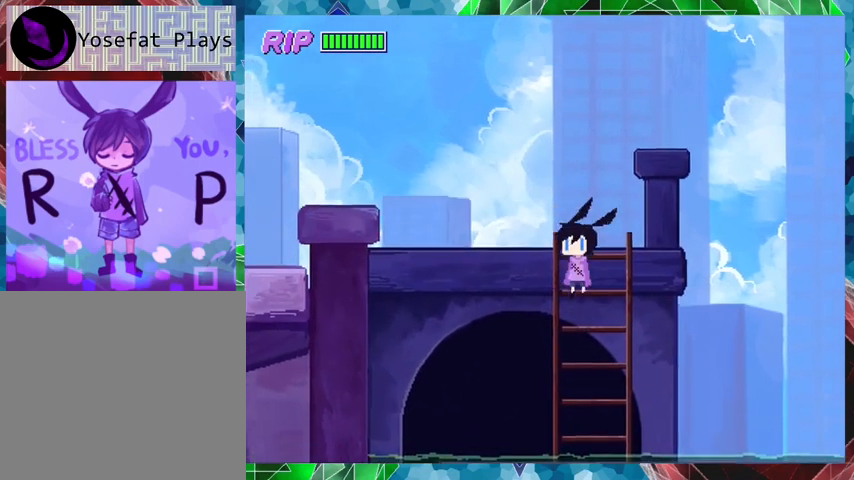
{"buttons": [], "events": [[333, "B", "up"], [367, "DPAD_LEFT", "up"]]}
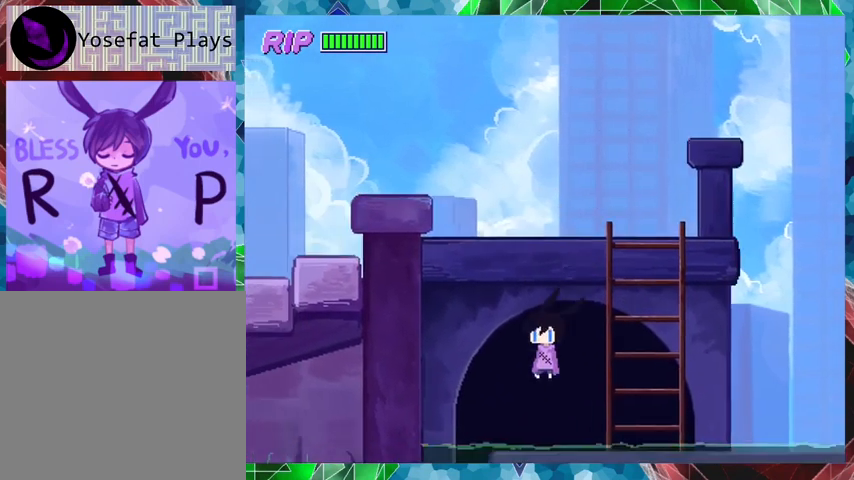
{"buttons": ["B"], "events": [[133, "DPAD_RIGHT", "down"], [300, "DPAD_RIGHT", "up"], [500, "B", "down"]]}
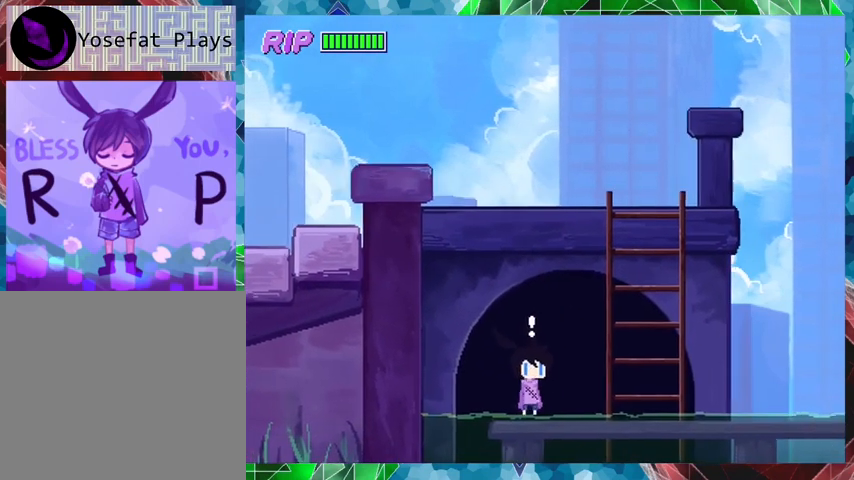
{"buttons": ["B", "DPAD_RIGHT"], "events": [[200, "DPAD_RIGHT", "down"]]}
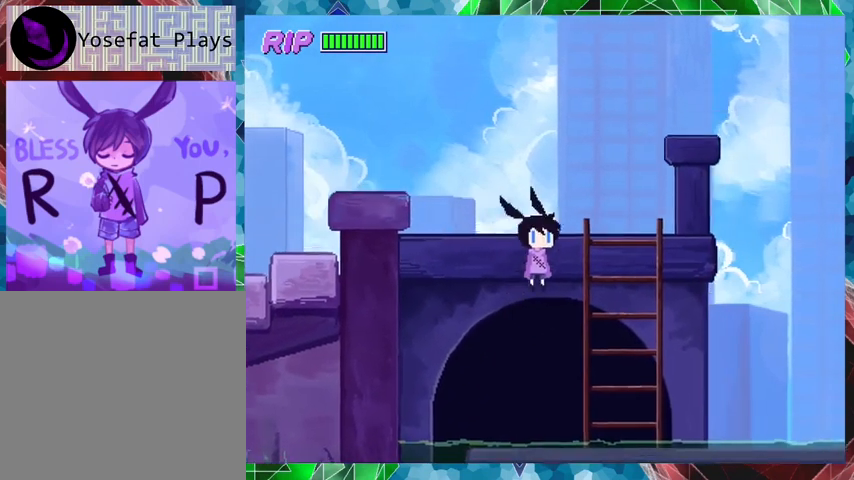
{"buttons": ["DPAD_LEFT"], "events": [[133, "B", "up"], [133, "DPAD_RIGHT", "up"], [333, "DPAD_LEFT", "down"]]}
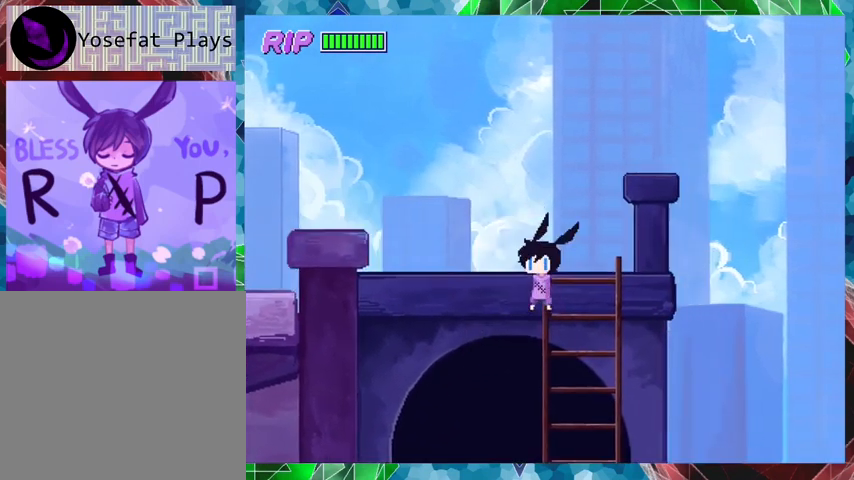
{"buttons": [], "events": [[167, "DPAD_LEFT", "up"]]}
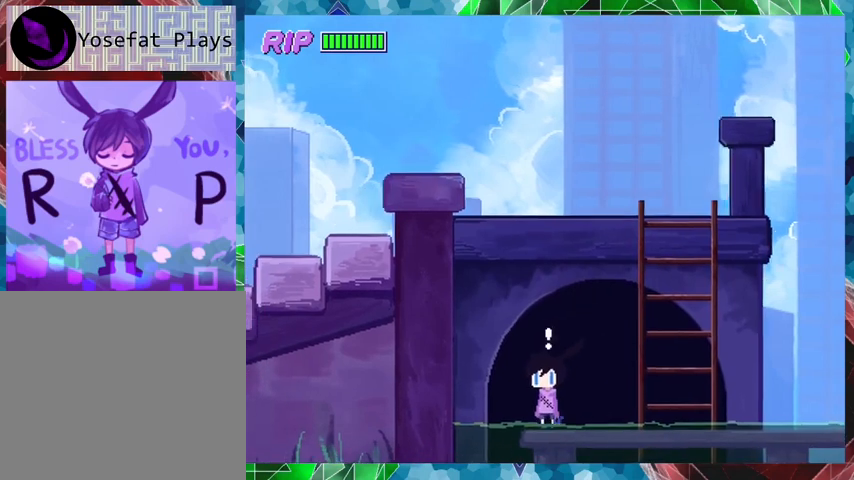
{"buttons": [], "events": [[167, "DPAD_RIGHT", "down"], [300, "DPAD_RIGHT", "up"], [433, "X", "down"], [500, "X", "up"]]}